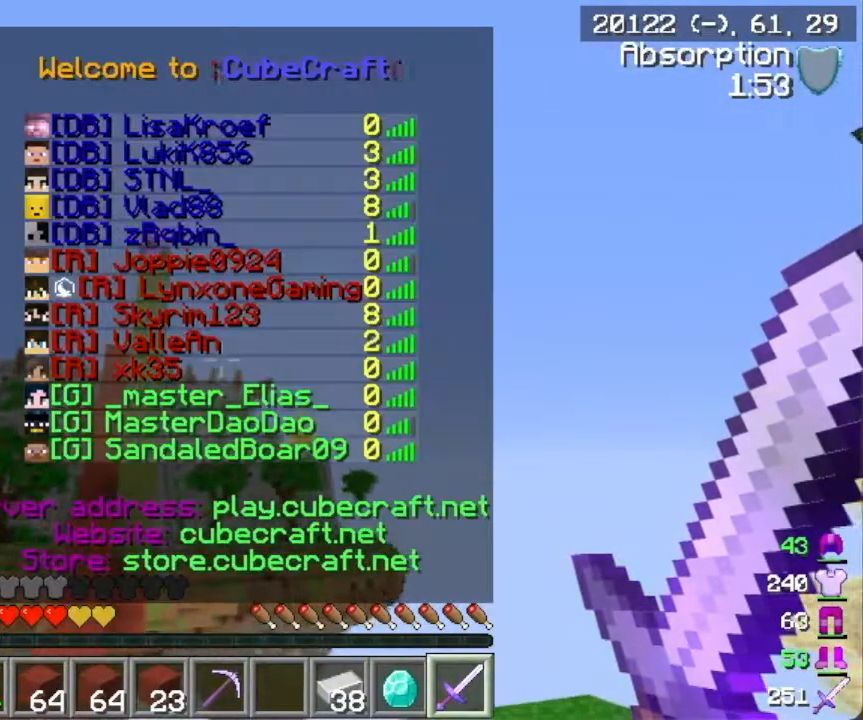
Gameplay with keyboard and mouse; each line is a JSON object with the keys and mouse buttons held at the frame after it. "events" lists presses ("down") and releases ("up") of "a", "d", "s", "w", "mouse_left" and "mouse_right" between this image and that frame as [ms after this image, input, new state], when the widget could be followed in between. "mouse_left", "mouse_right" = the "left", "right" buttons of the "mouse" list. No other keys are recorded. Fast repeated clicks can show as one long hold. Mouse movement is not recorded.
{"keys": [], "mouse": [], "events": [[484, "s", "up"]]}
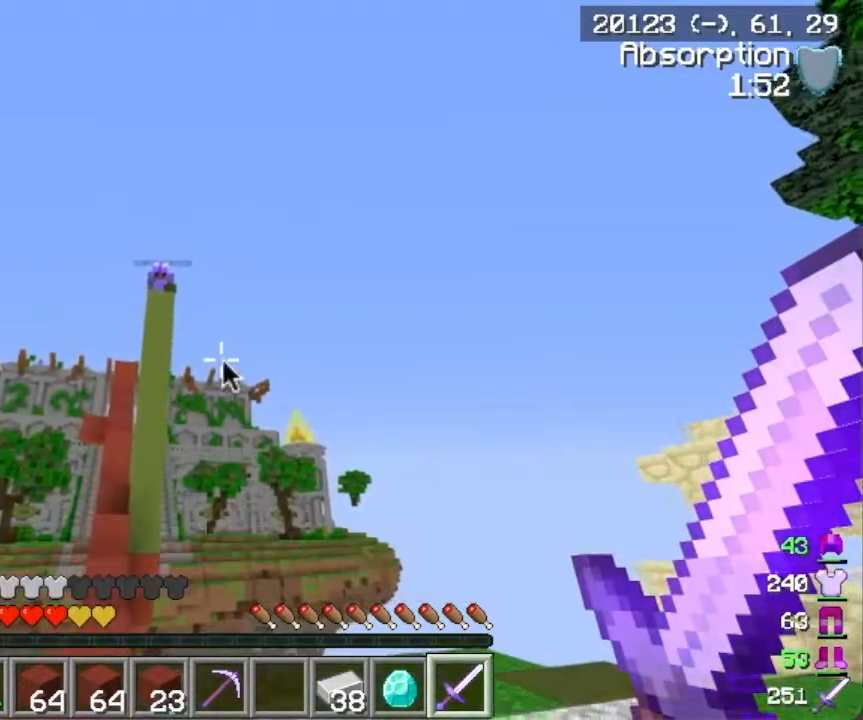
{"keys": [], "mouse": [], "events": []}
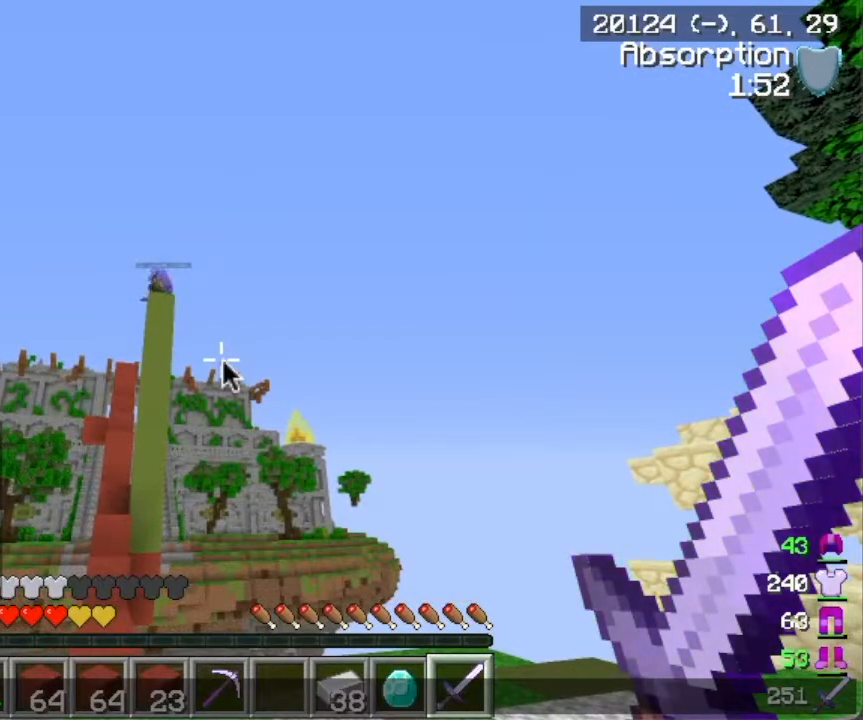
{"keys": [], "mouse": [], "events": []}
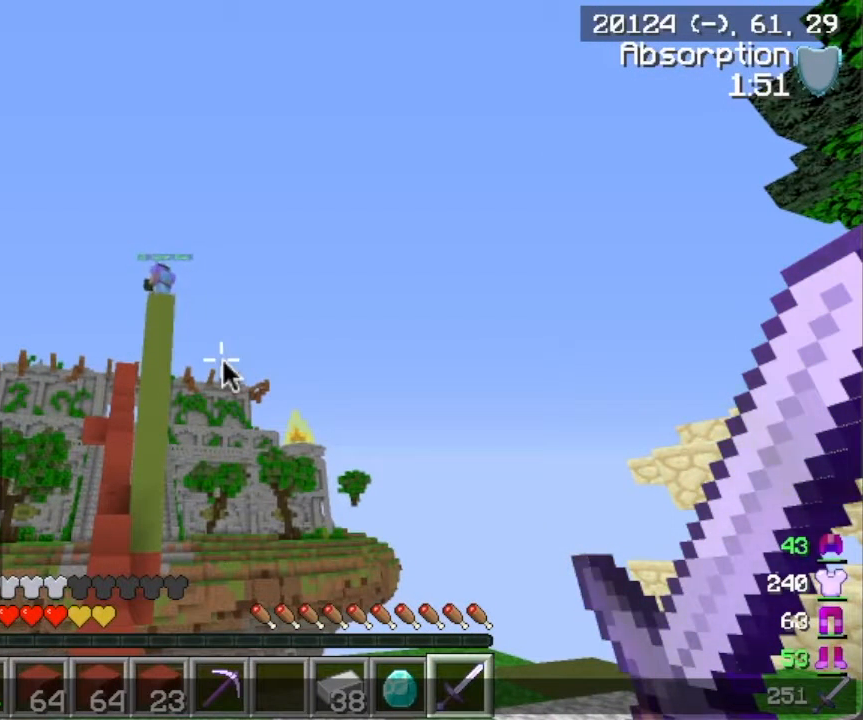
{"keys": [], "mouse": [], "events": []}
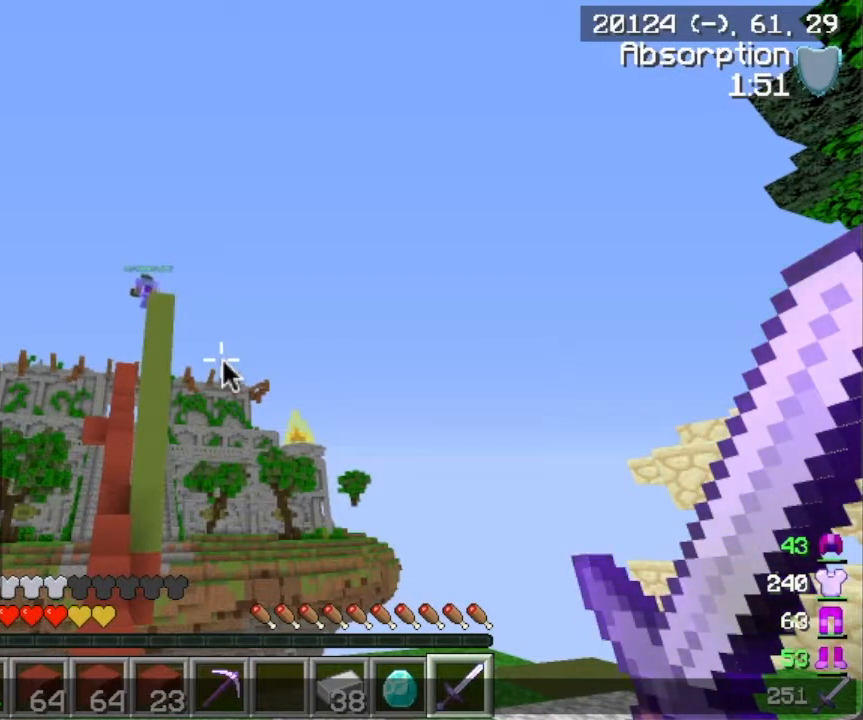
{"keys": [], "mouse": [], "events": []}
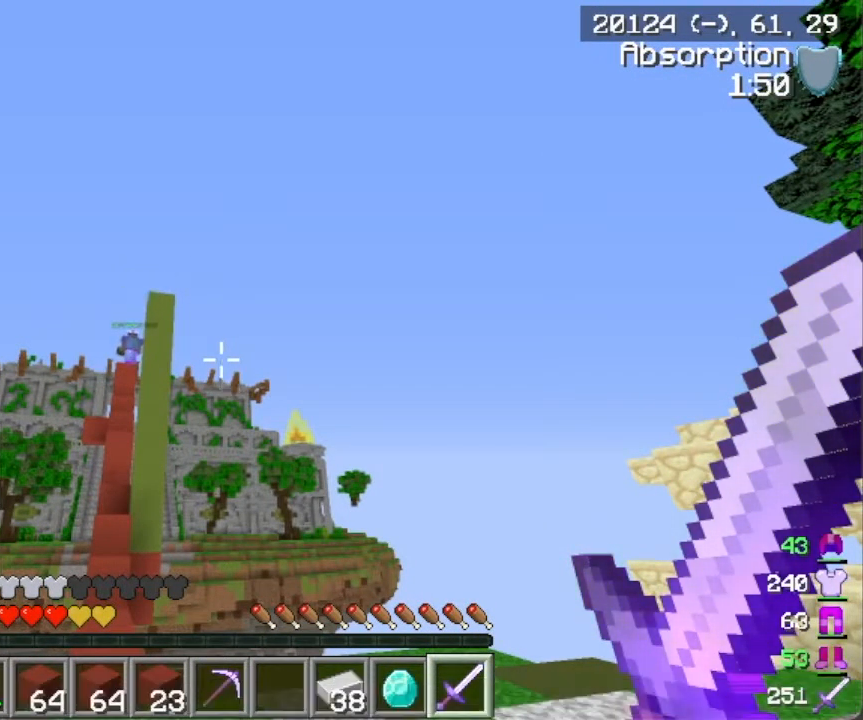
{"keys": [], "mouse": [], "events": []}
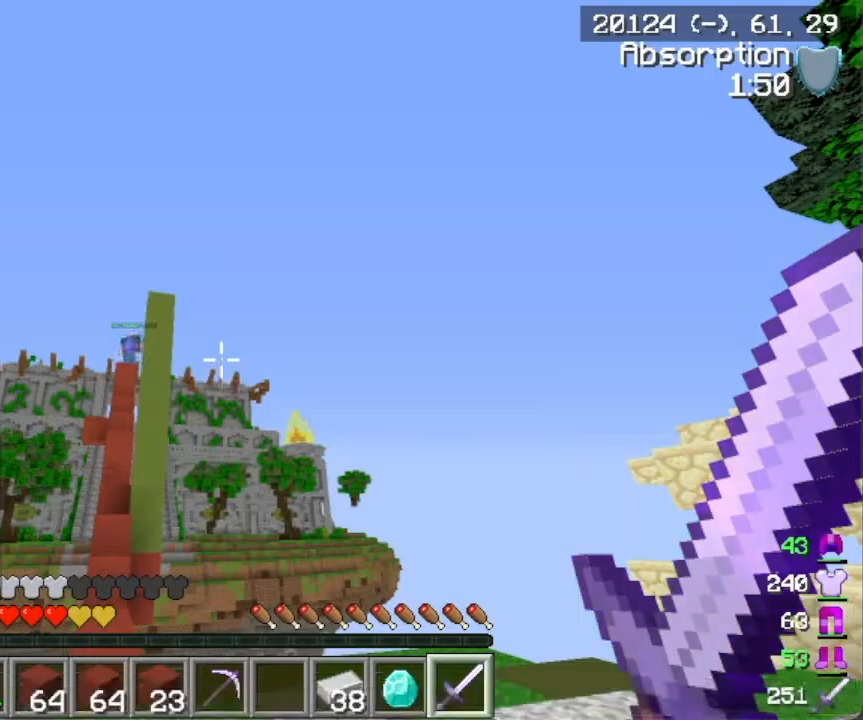
{"keys": ["w"], "mouse": [], "events": [[401, "w", "down"]]}
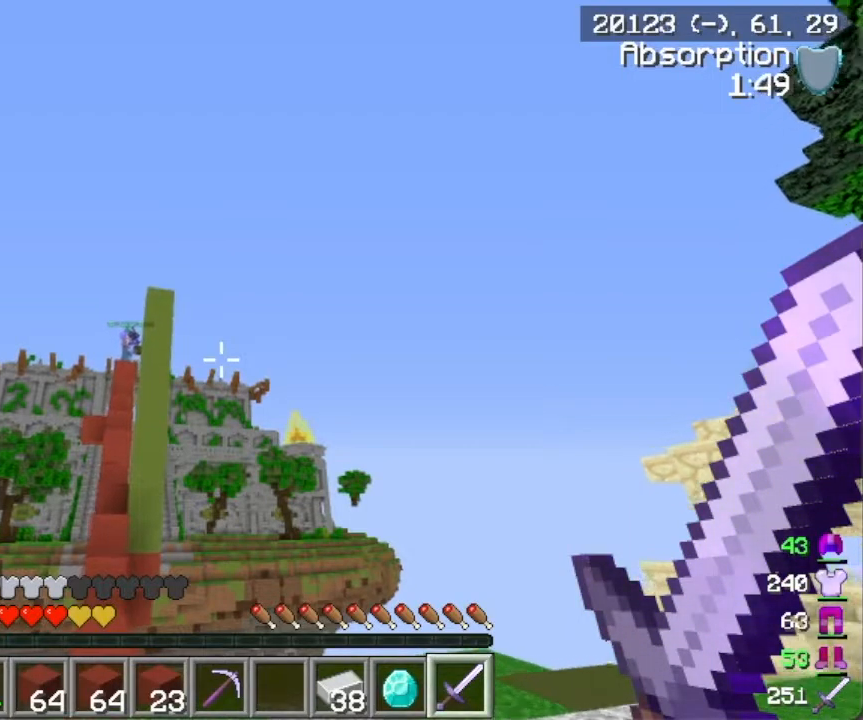
{"keys": ["w"], "mouse": [], "events": [[133, "a", "down"], [384, "a", "up"]]}
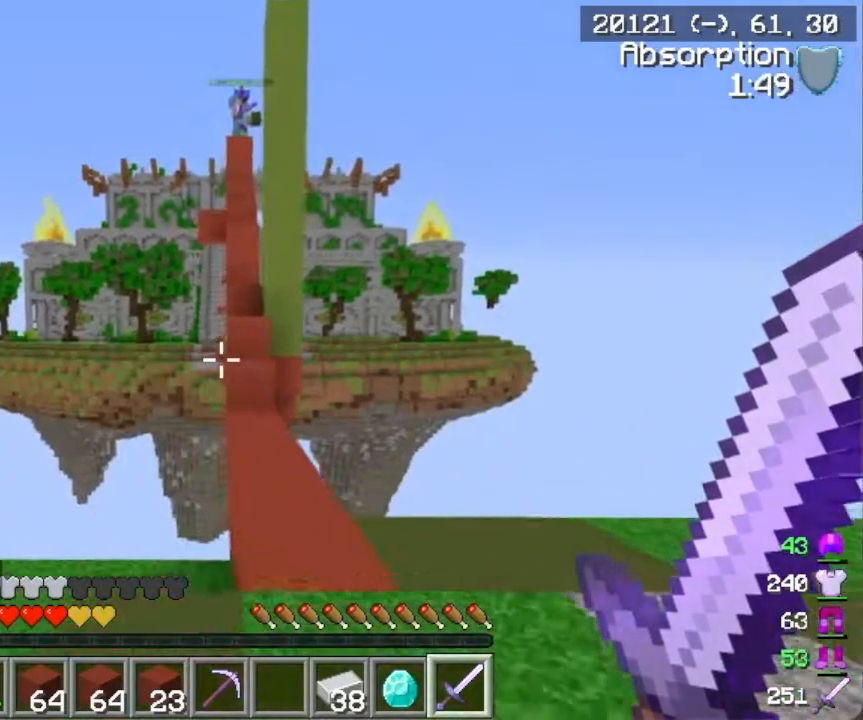
{"keys": ["w"], "mouse": [], "events": []}
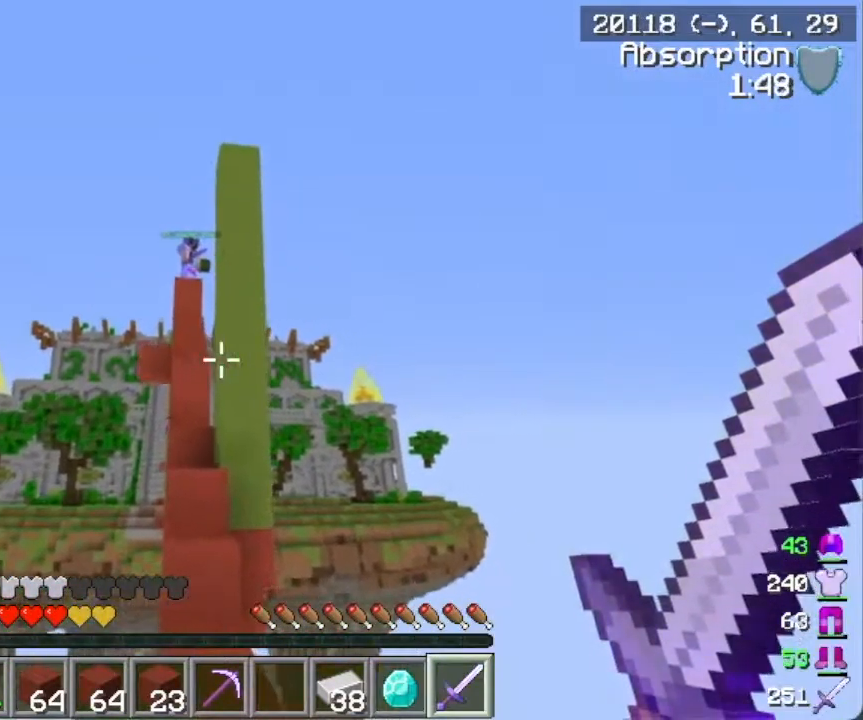
{"keys": ["w"], "mouse": [], "events": []}
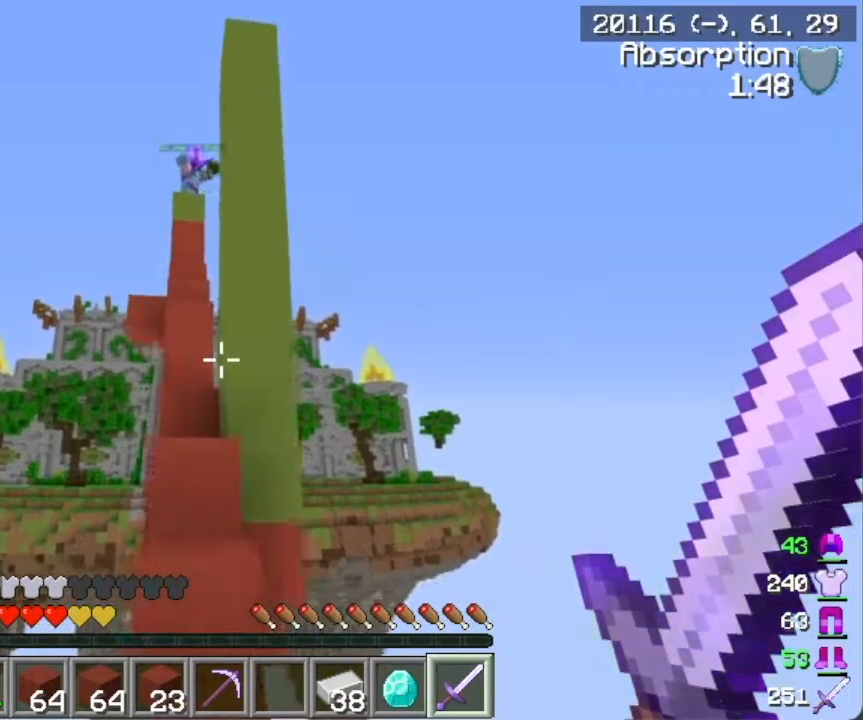
{"keys": ["s"], "mouse": [], "events": [[117, "w", "up"], [284, "s", "down"]]}
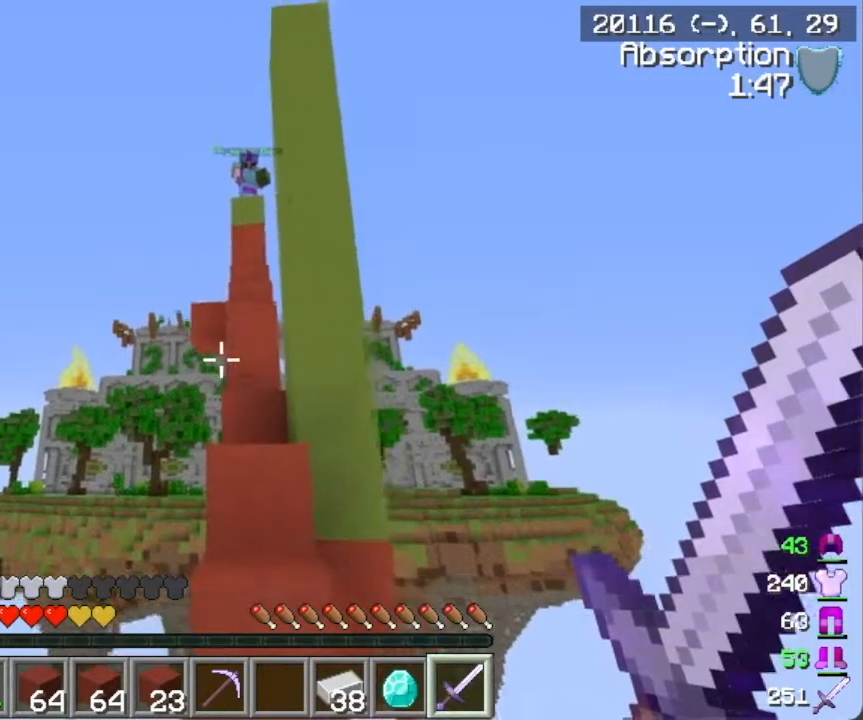
{"keys": ["s"], "mouse": [], "events": []}
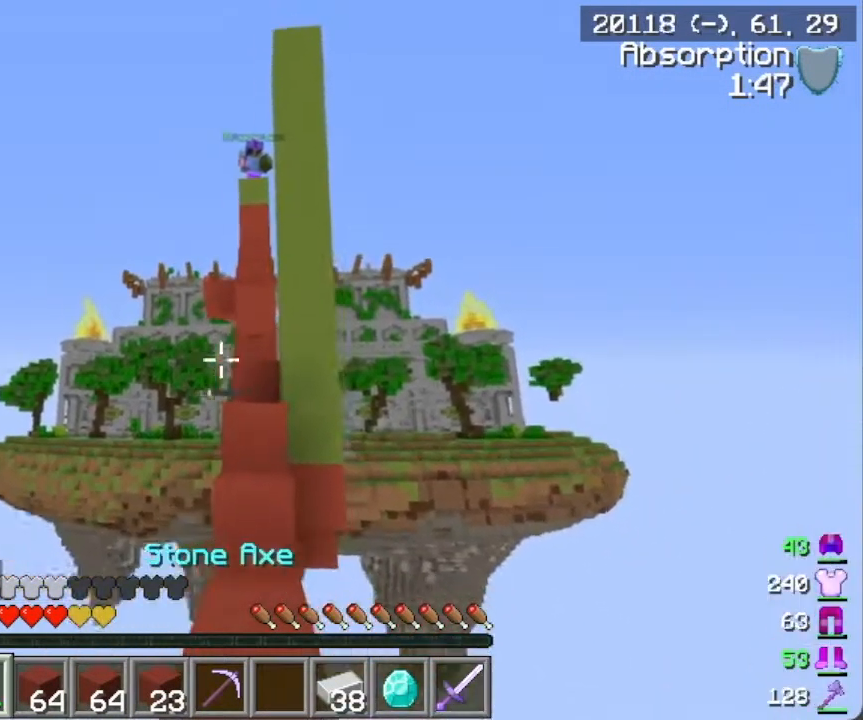
{"keys": ["a"], "mouse": [], "events": [[150, "a", "down"], [150, "s", "up"]]}
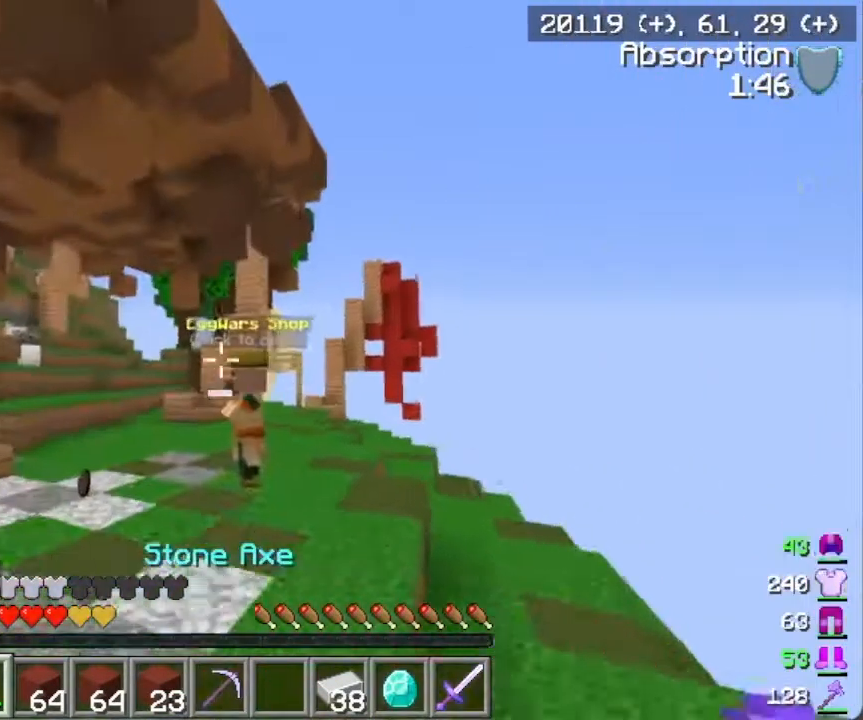
{"keys": ["d", "w"], "mouse": [], "events": [[50, "w", "down"], [417, "d", "down"], [450, "a", "up"]]}
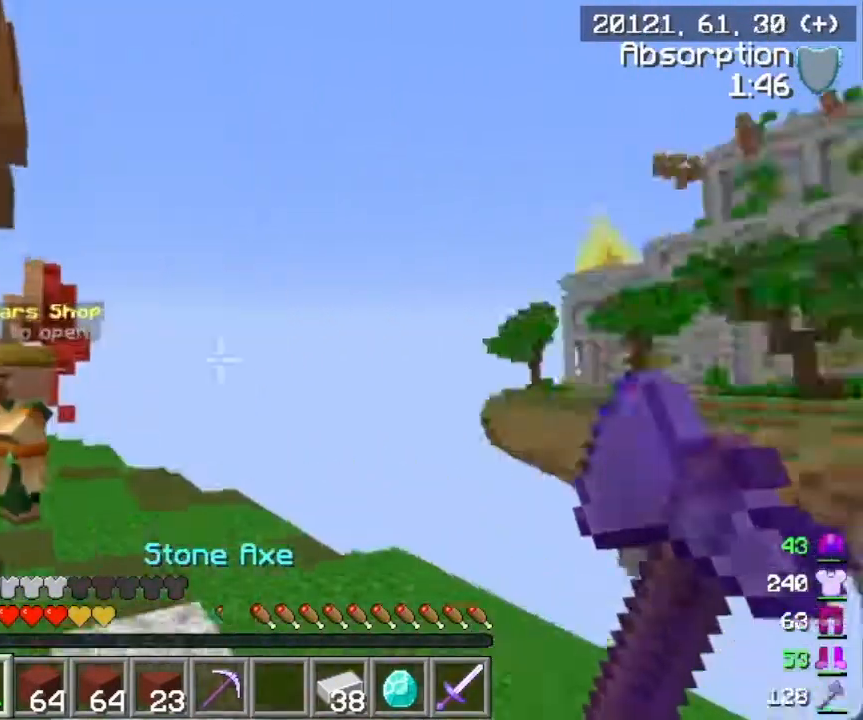
{"keys": ["w"], "mouse": [], "events": [[367, "d", "up"]]}
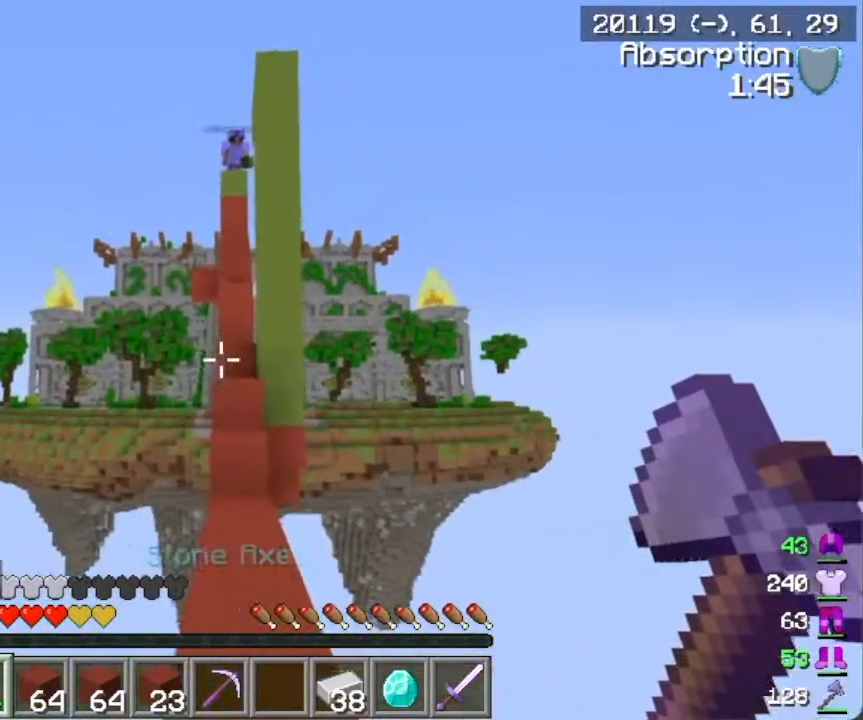
{"keys": ["w"], "mouse": [], "events": []}
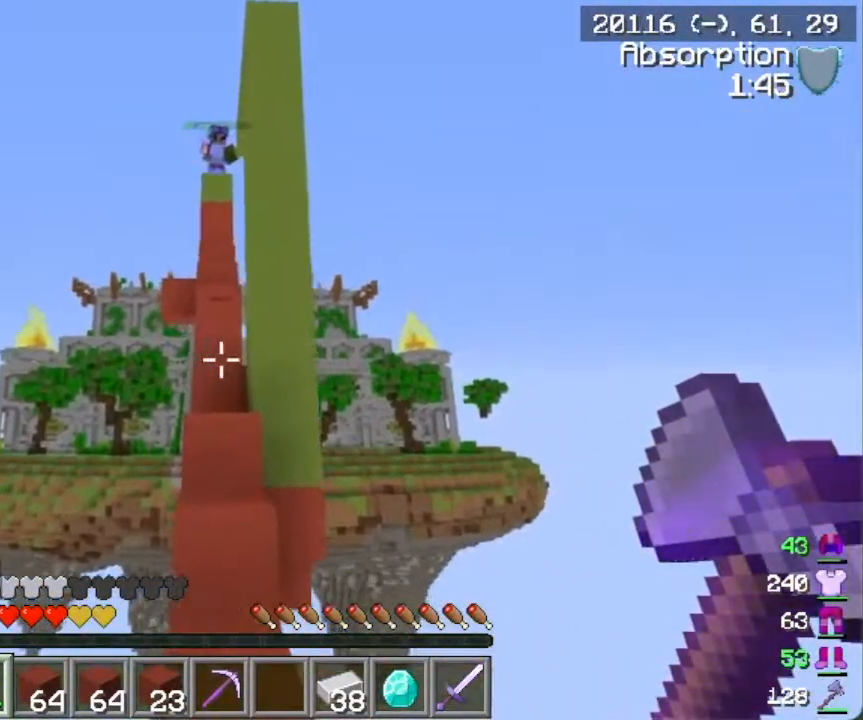
{"keys": ["s"], "mouse": [], "events": [[117, "w", "up"], [334, "s", "down"]]}
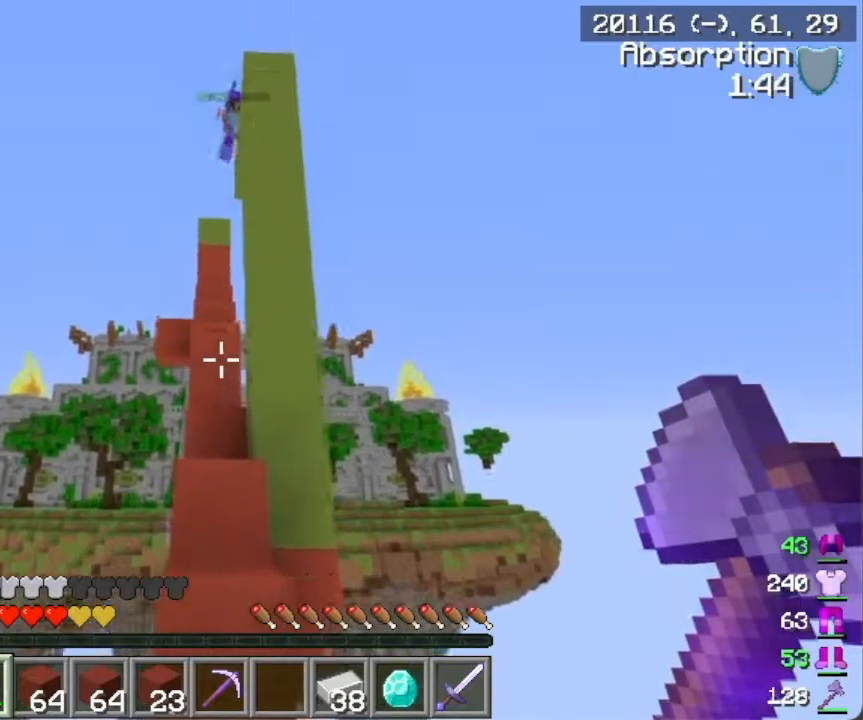
{"keys": ["s"], "mouse": [], "events": []}
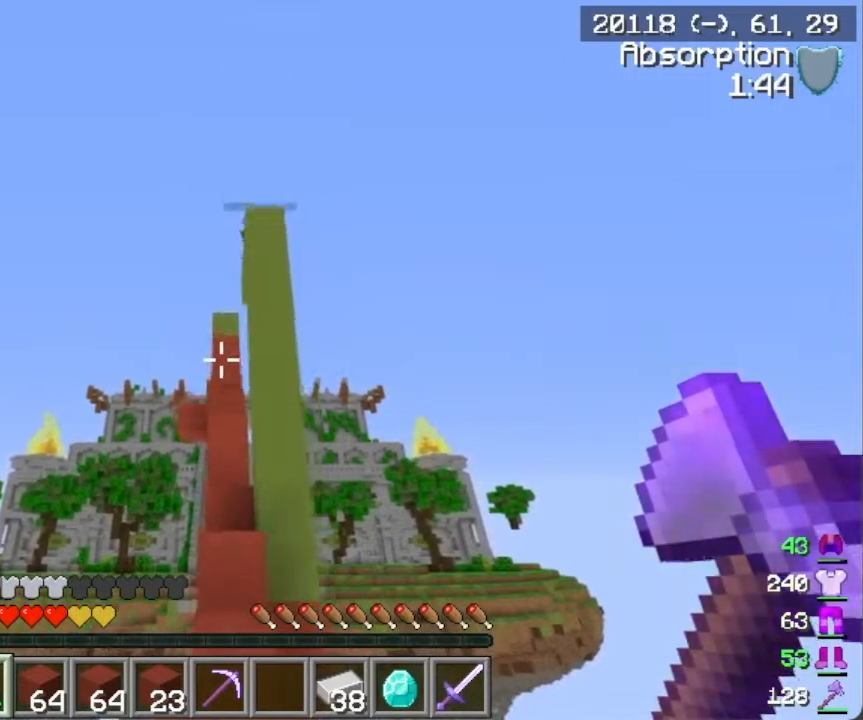
{"keys": ["a"], "mouse": [], "events": [[467, "s", "up"], [483, "a", "down"]]}
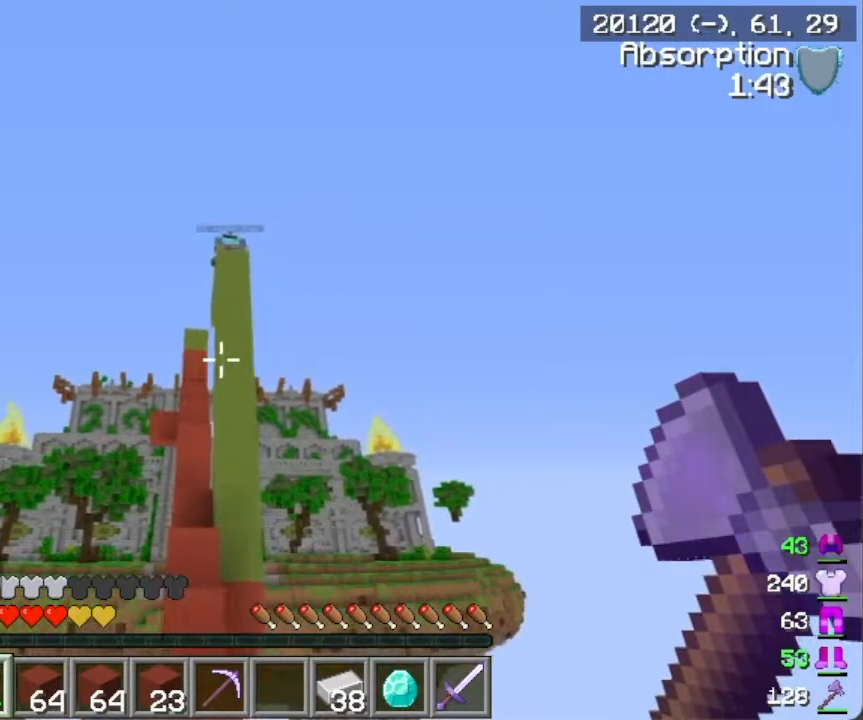
{"keys": [], "mouse": [], "events": [[250, "d", "down"], [284, "a", "up"], [417, "d", "up"]]}
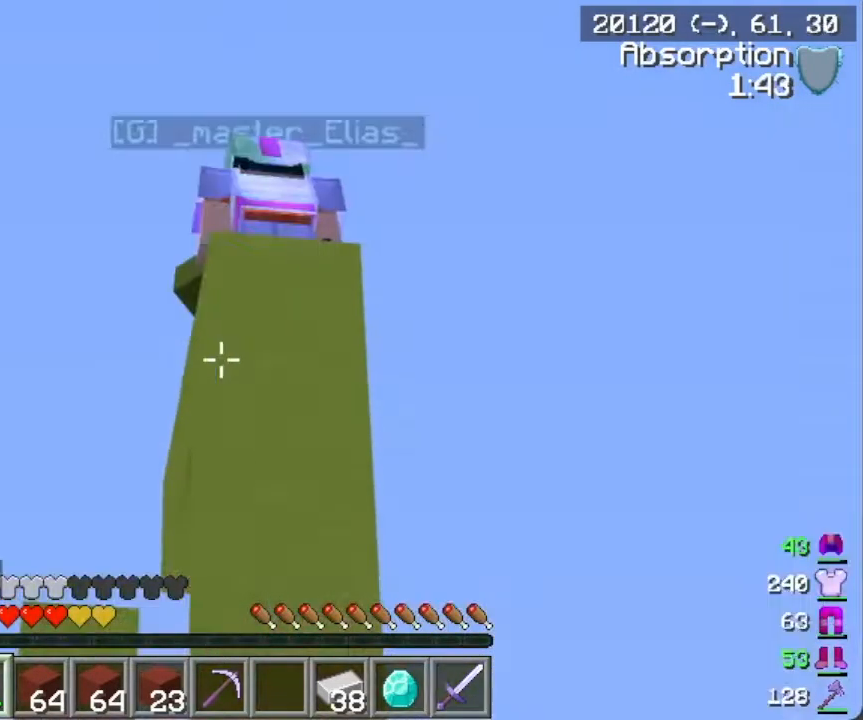
{"keys": [], "mouse": [], "events": []}
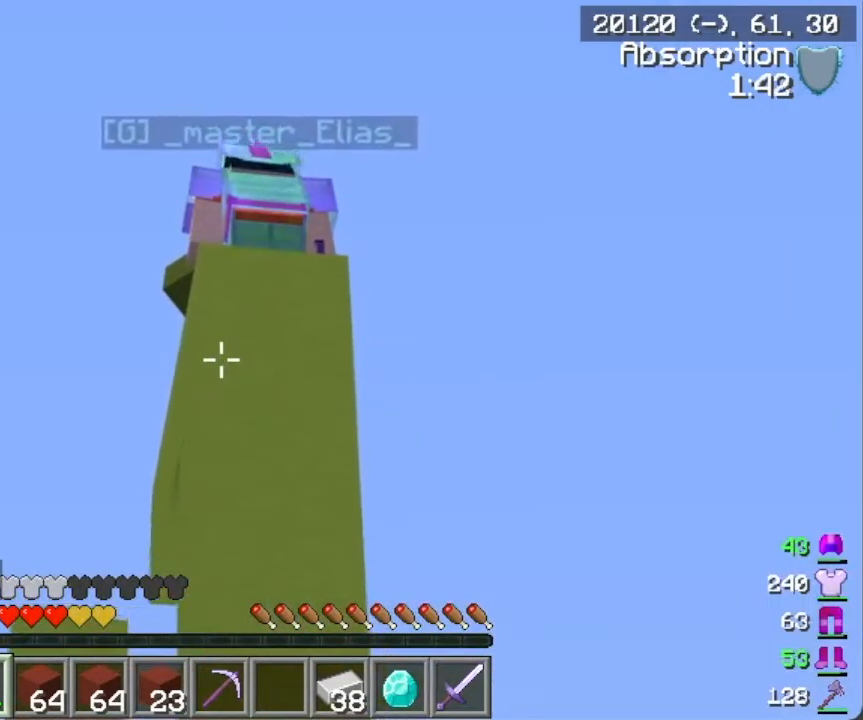
{"keys": [], "mouse": [], "events": []}
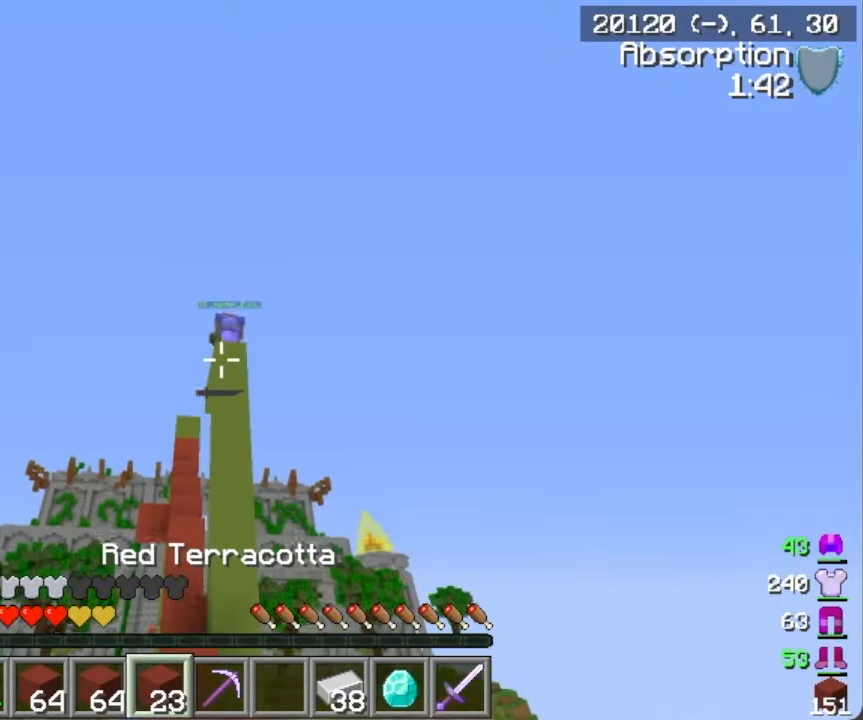
{"keys": ["w"], "mouse": [], "events": [[367, "w", "down"]]}
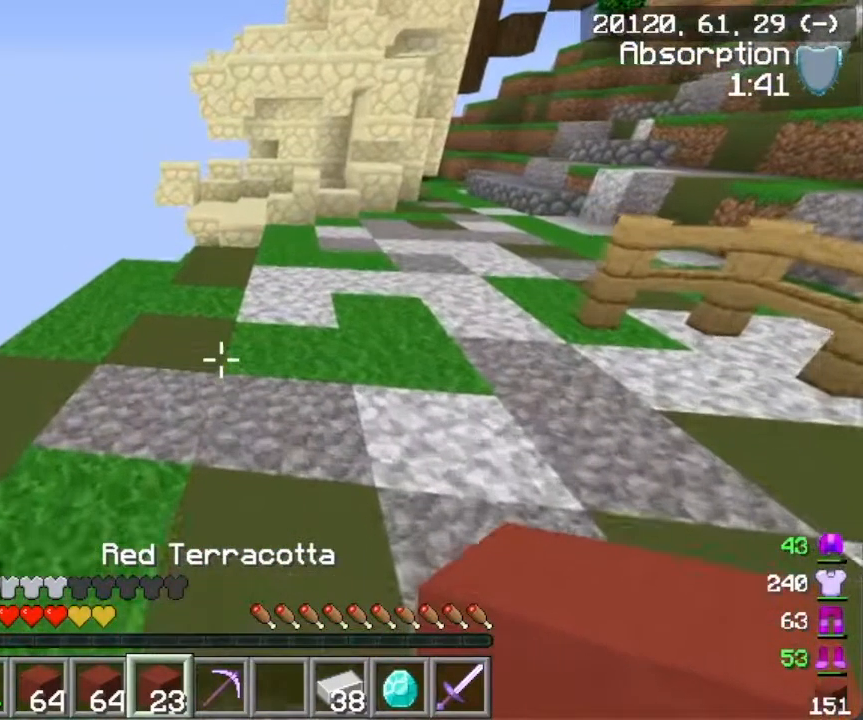
{"keys": ["s"], "mouse": [], "events": [[117, "a", "down"], [167, "w", "up"], [367, "s", "down"], [484, "a", "up"]]}
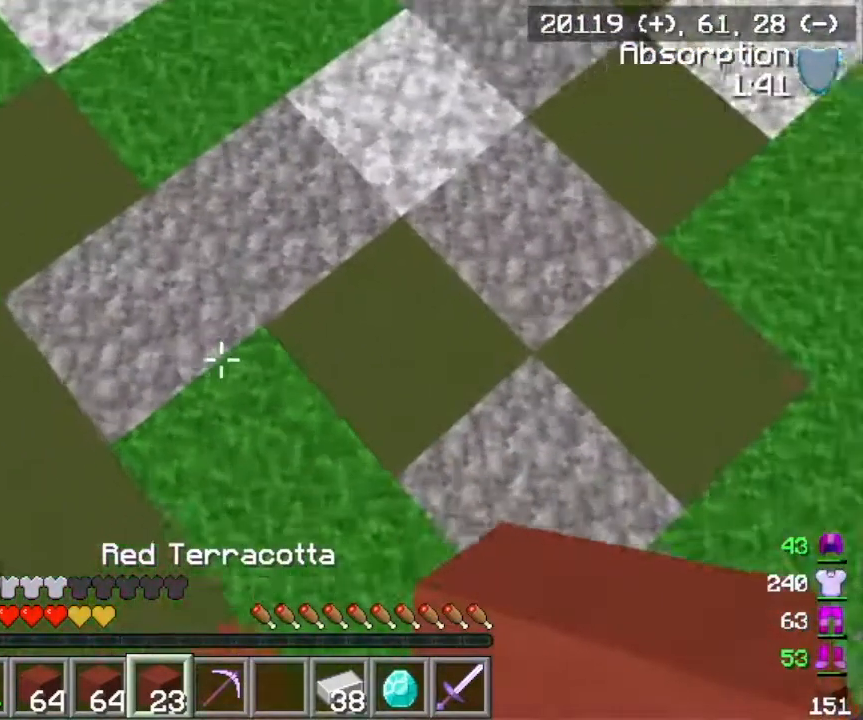
{"keys": ["a"], "mouse": [], "events": [[66, "s", "up"], [83, "a", "down"], [133, "mouse_right", "down"], [267, "mouse_right", "up"]]}
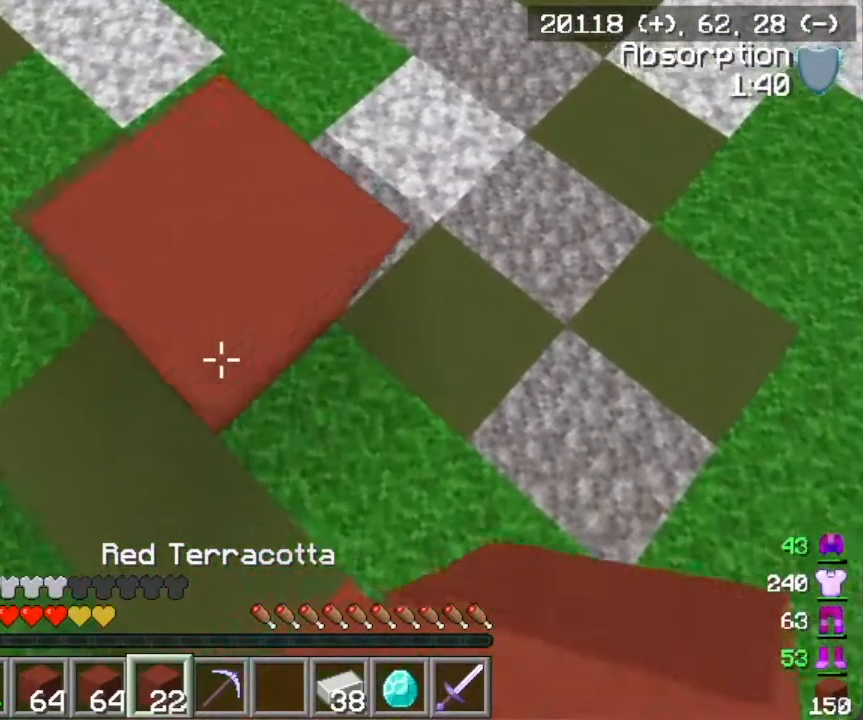
{"keys": ["a", "s"], "mouse": ["right"], "events": [[184, "mouse_right", "down"], [317, "mouse_right", "up"], [434, "mouse_right", "down"], [484, "s", "down"]]}
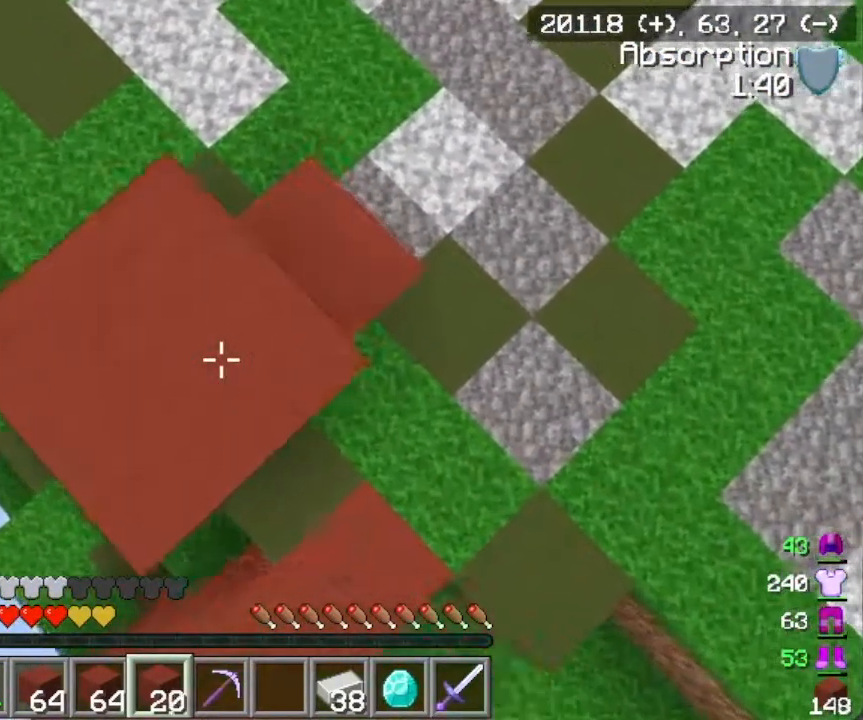
{"keys": ["a", "s"], "mouse": ["right"], "events": [[50, "mouse_right", "up"], [433, "mouse_right", "down"]]}
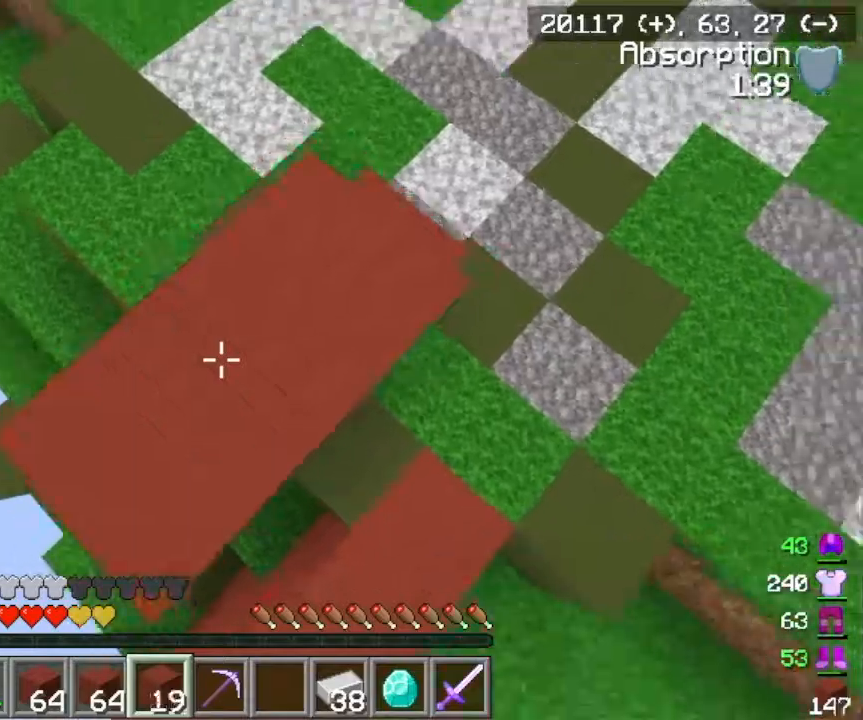
{"keys": ["a", "s"], "mouse": [], "events": [[234, "a", "up"], [368, "mouse_right", "up"], [384, "a", "down"]]}